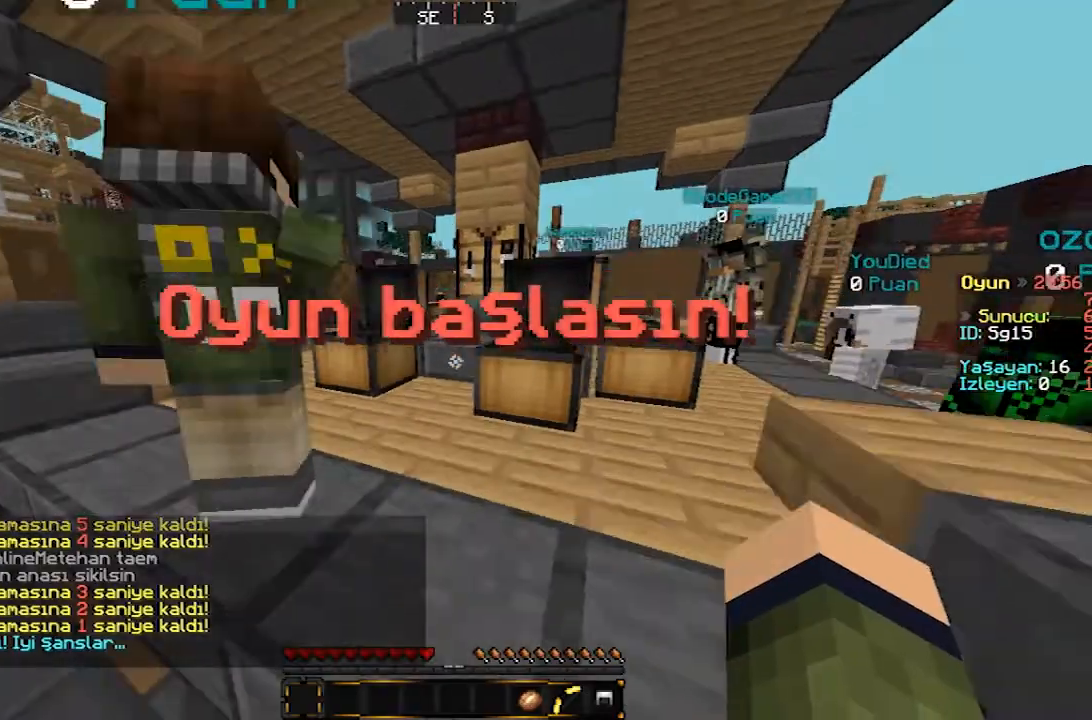
Gameplay with keyboard and mouse; each line is a JSON object with the keys and mouse buttons held at the frame after it. "events" lists presses ("down") and releases ("up") of "a", "d", "s", "w", "mouse_left" and "mouse_right" between this image and that frame as [ms after this image, input, new state], when the widget could be followed in between. "mouse_left", "mouse_right" = the "left", "right" buttons of the "mouse" list. No other keys are recorded. Fast repeated clicks can show as one long hold. Mouse movement is not recorded.
{"keys": ["w"], "mouse": [], "events": []}
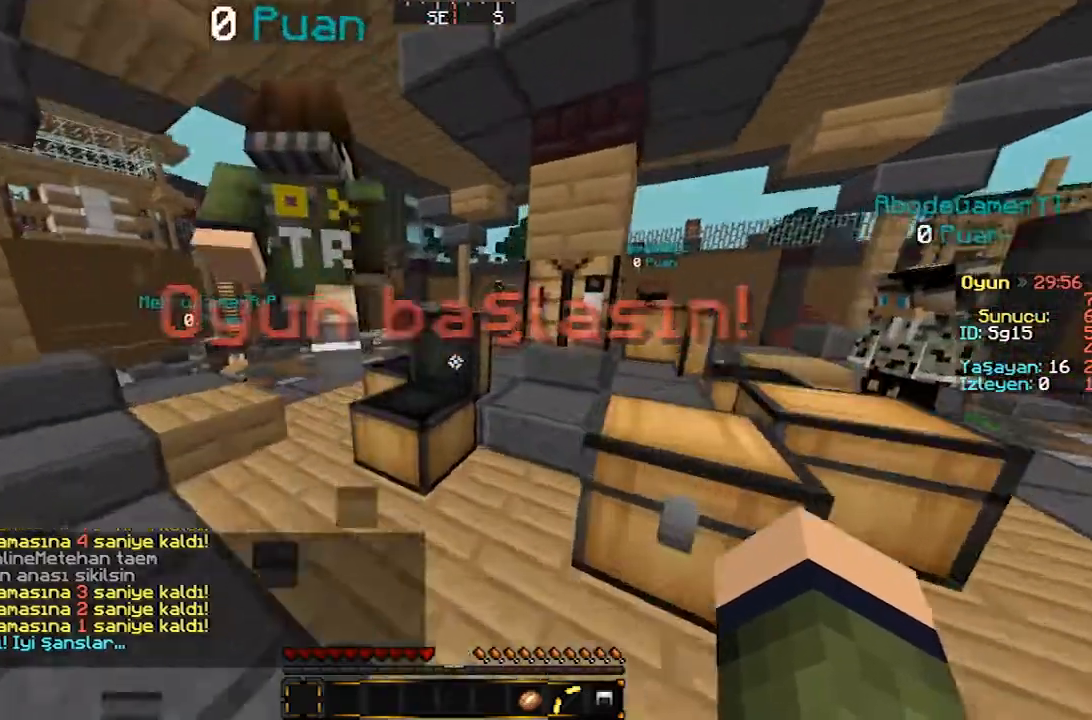
{"keys": ["w"], "mouse": [], "events": []}
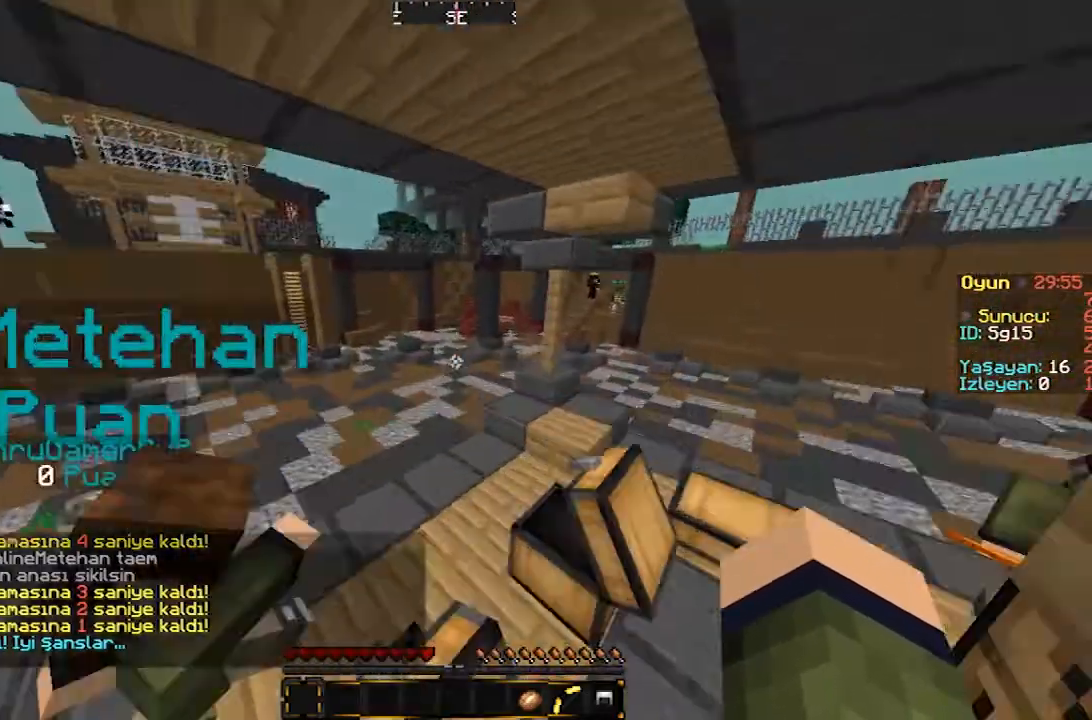
{"keys": ["w"], "mouse": [], "events": [[200, "a", "down"], [400, "a", "up"]]}
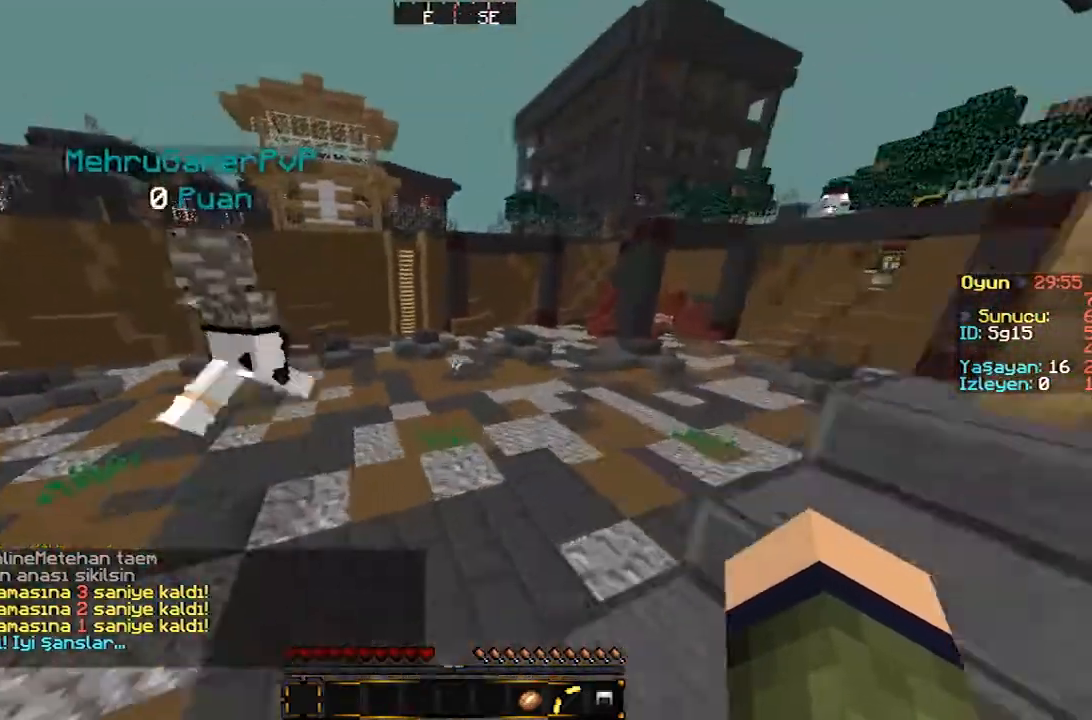
{"keys": ["w"], "mouse": [], "events": []}
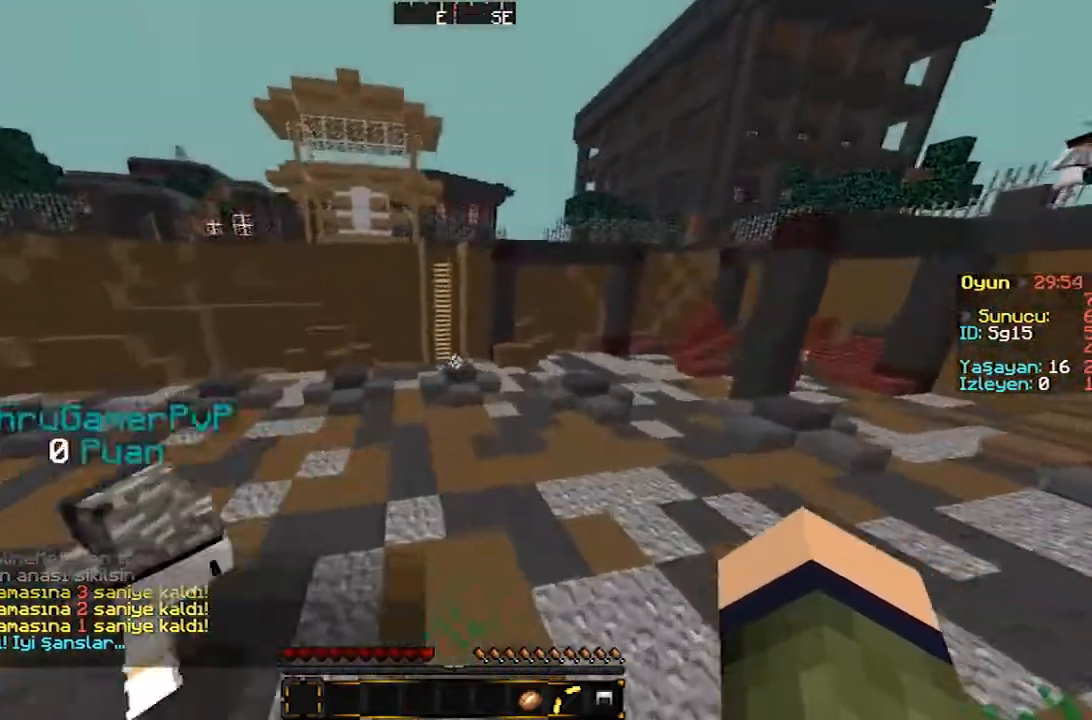
{"keys": ["w"], "mouse": [], "events": []}
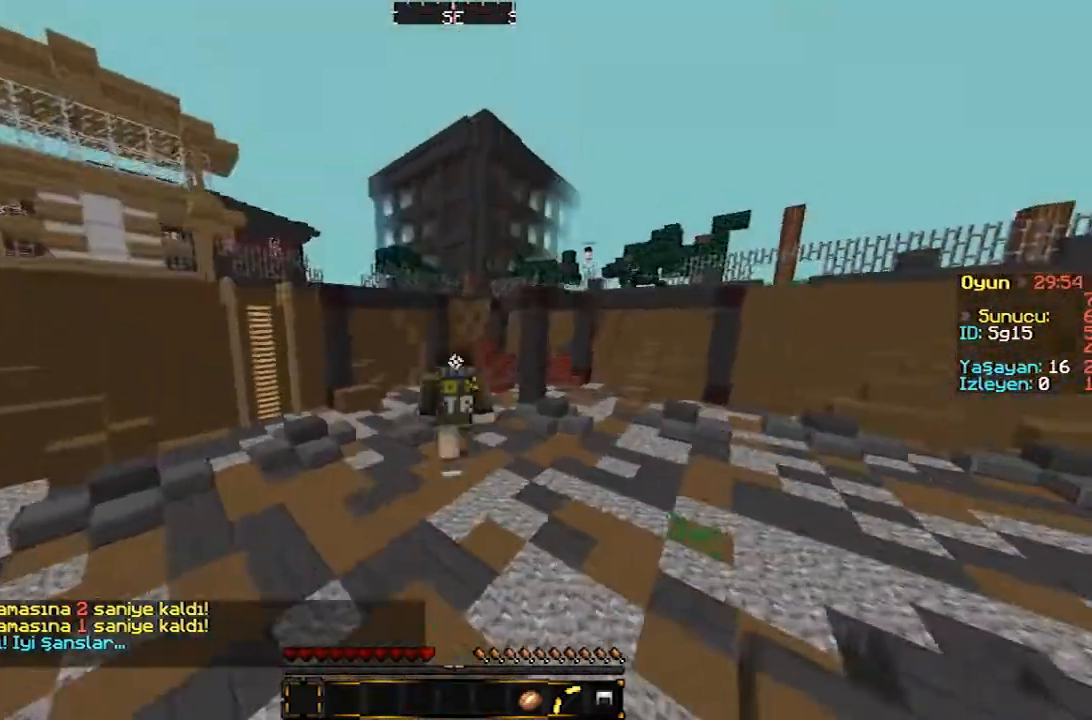
{"keys": ["w"], "mouse": [], "events": []}
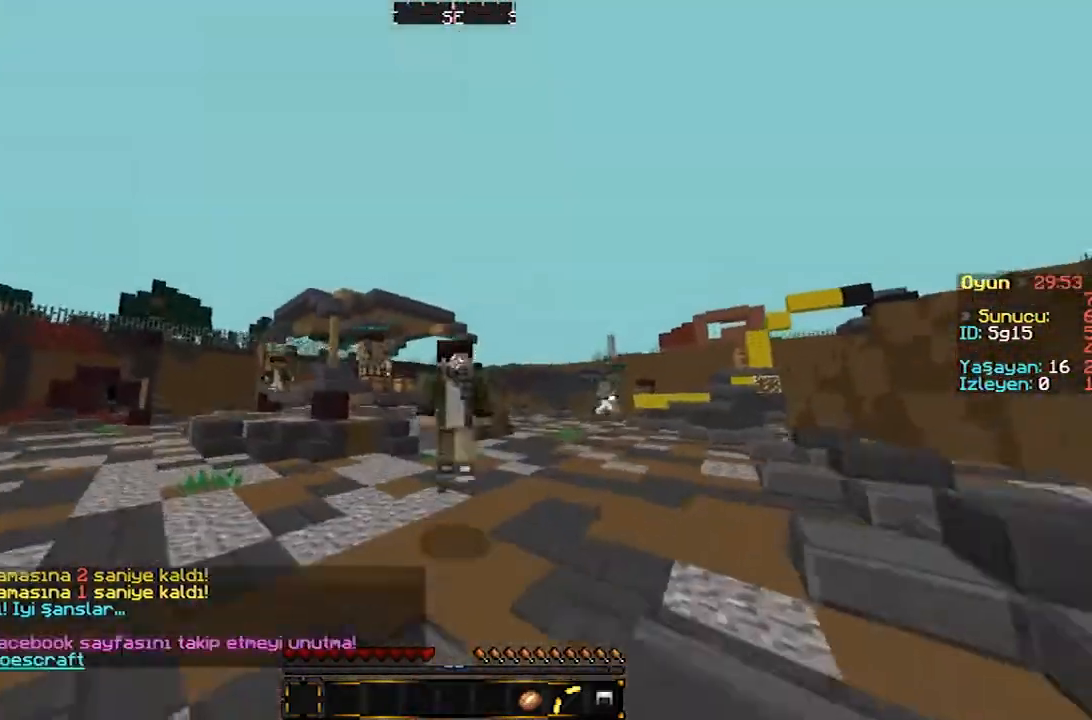
{"keys": ["w"], "mouse": [], "events": []}
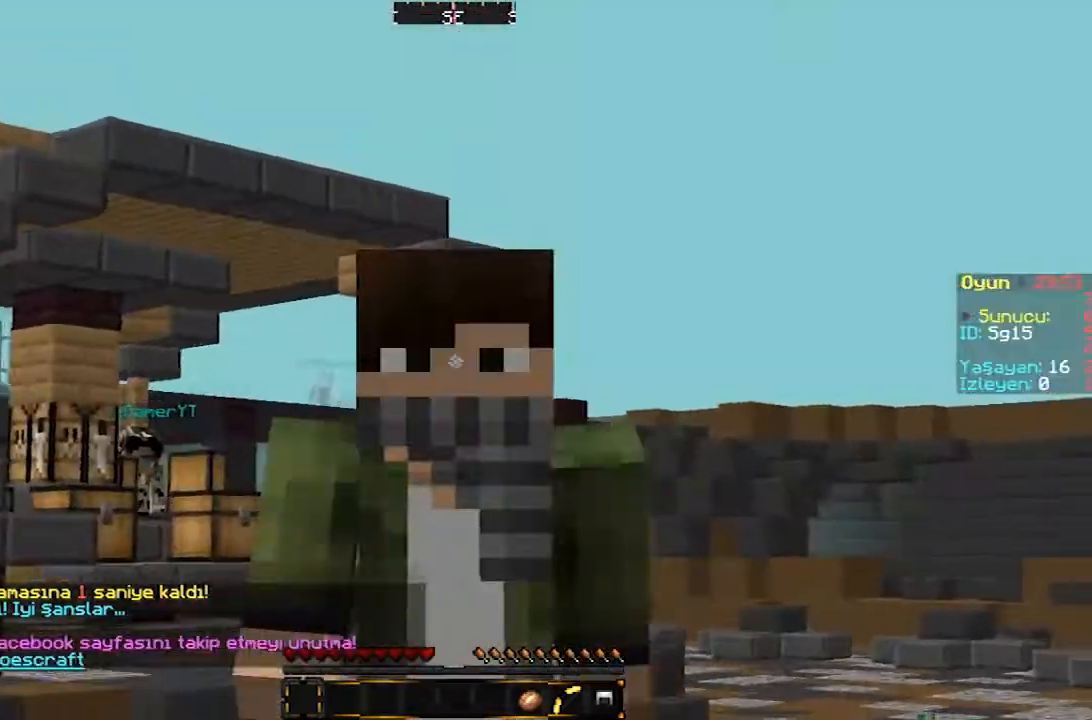
{"keys": ["w"], "mouse": [], "events": []}
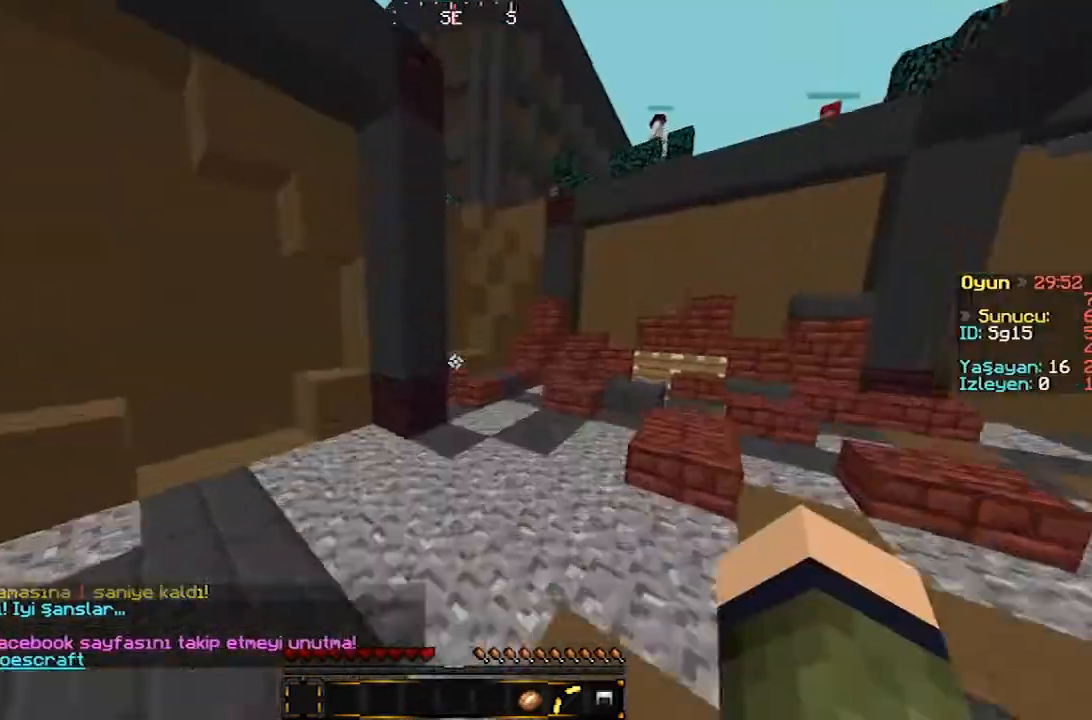
{"keys": ["d", "w"], "mouse": [], "events": [[400, "d", "down"]]}
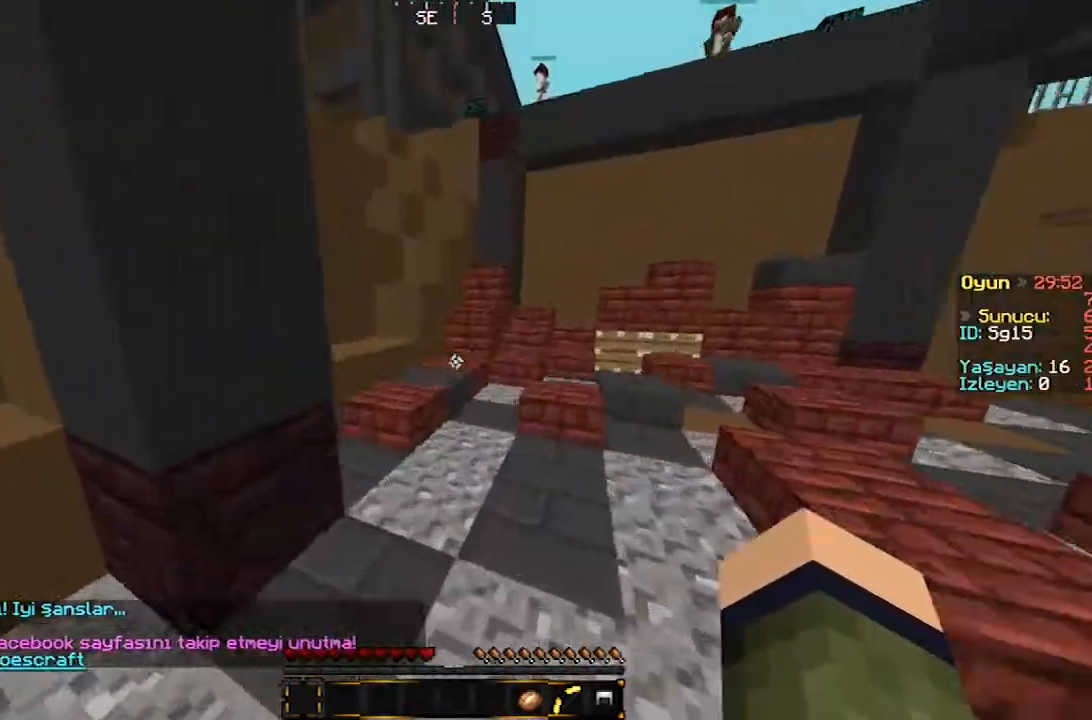
{"keys": ["w"], "mouse": [], "events": [[33, "d", "up"]]}
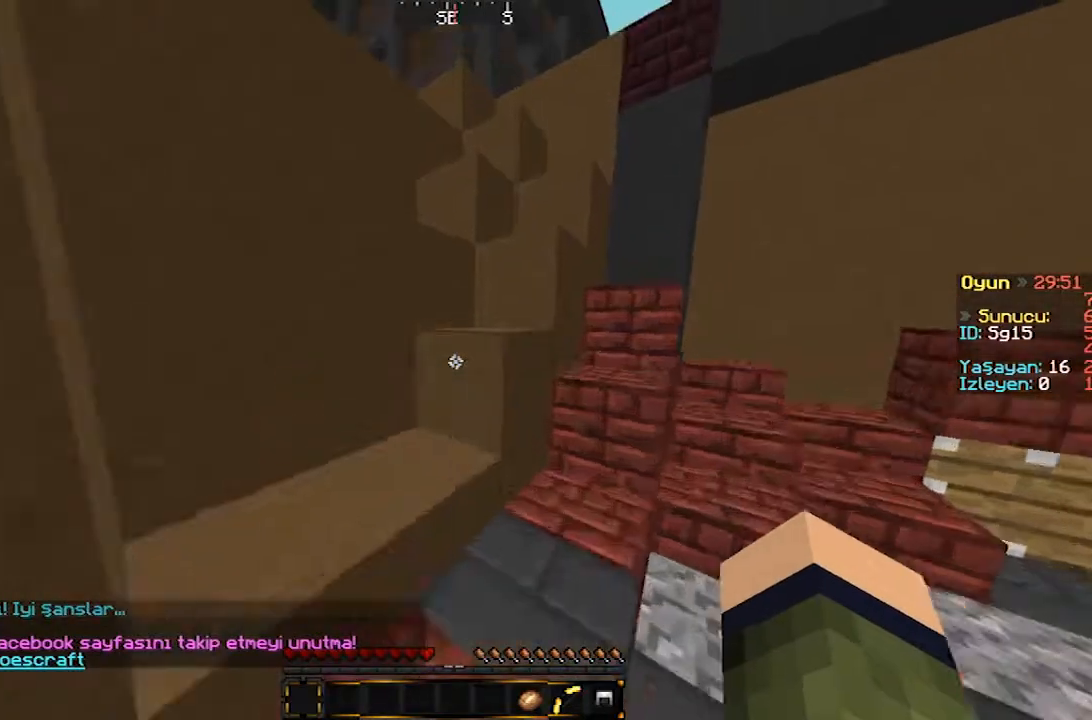
{"keys": ["w"], "mouse": [], "events": []}
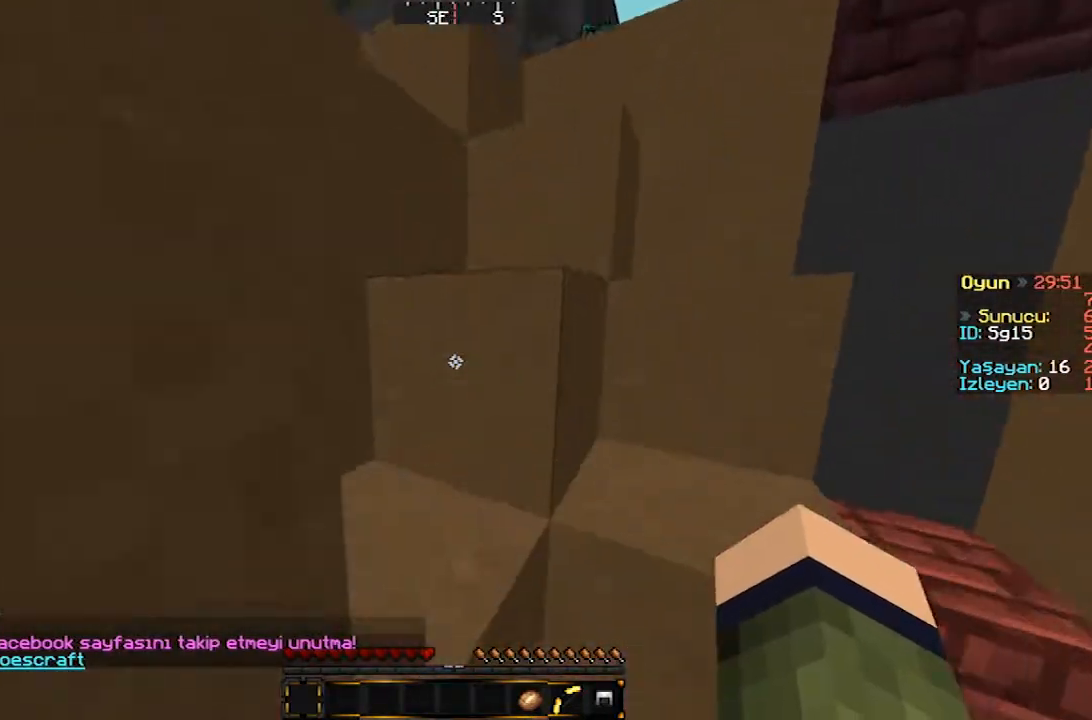
{"keys": ["a", "w"], "mouse": ["right"], "events": [[400, "mouse_right", "down"], [500, "a", "down"]]}
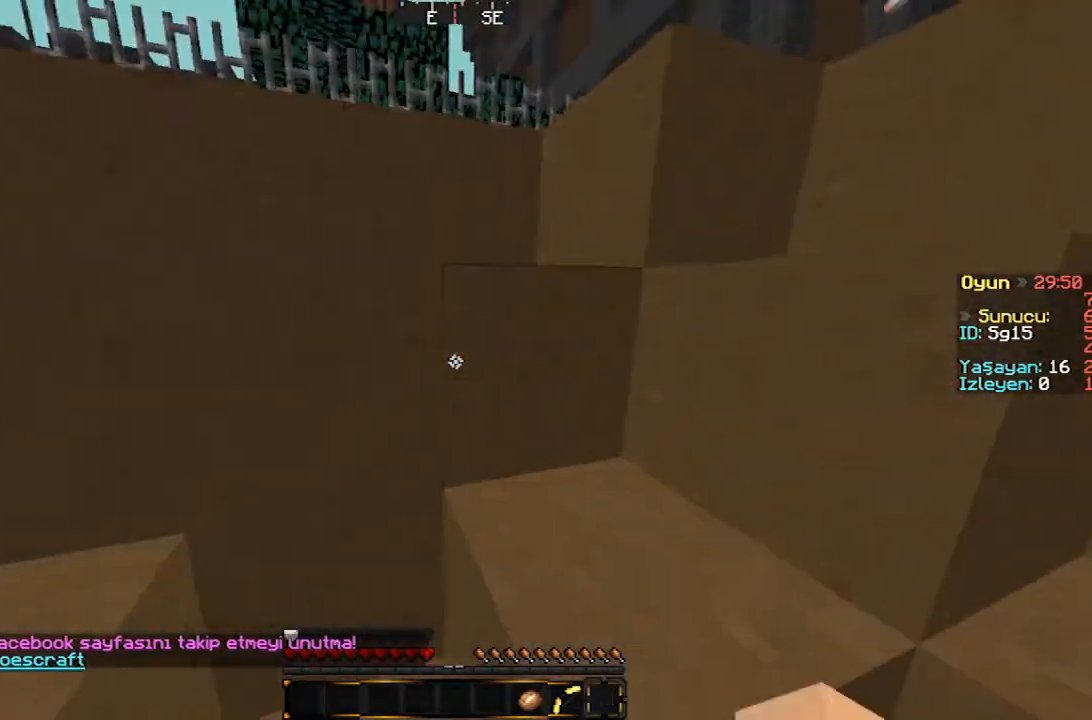
{"keys": ["d", "w"], "mouse": [], "events": [[33, "mouse_right", "up"], [200, "a", "up"], [233, "d", "down"]]}
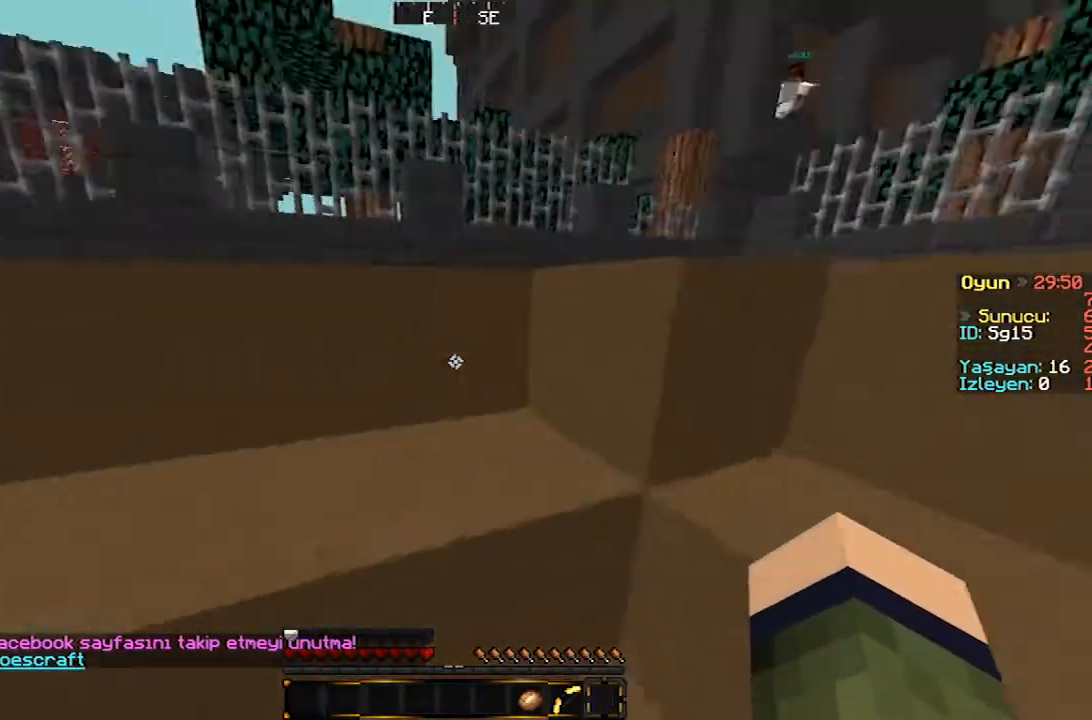
{"keys": ["a", "w"], "mouse": [], "events": [[167, "d", "up"], [233, "a", "down"]]}
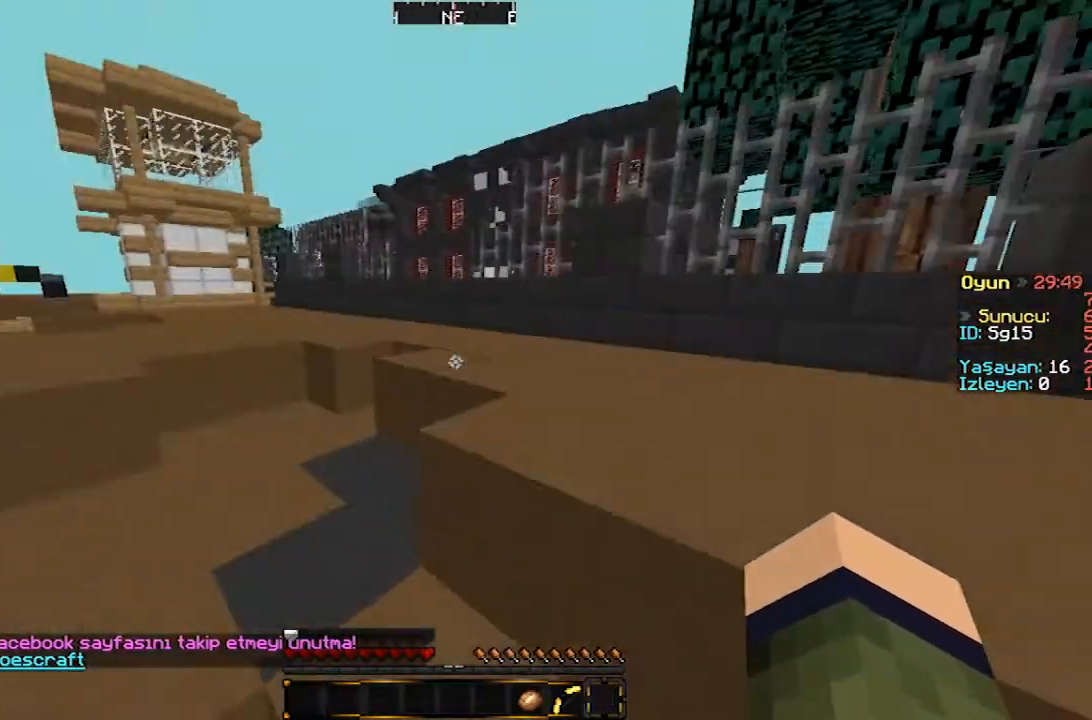
{"keys": ["a", "w"], "mouse": [], "events": [[33, "a", "up"], [433, "a", "down"]]}
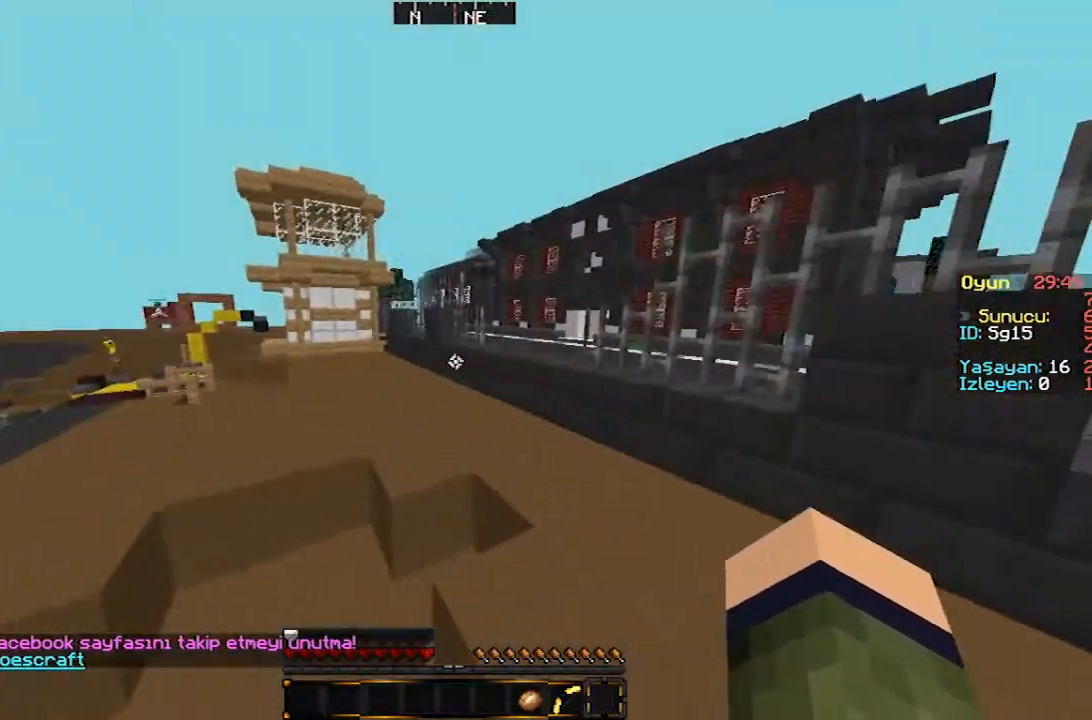
{"keys": ["w"], "mouse": [], "events": [[367, "a", "up"]]}
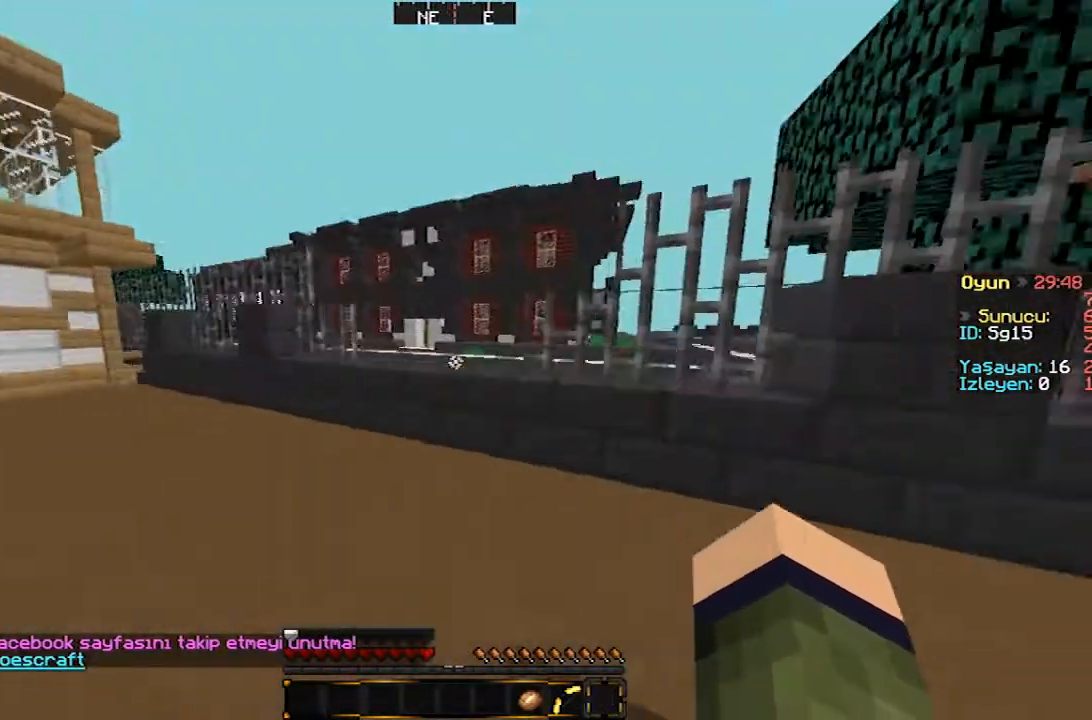
{"keys": ["w"], "mouse": [], "events": []}
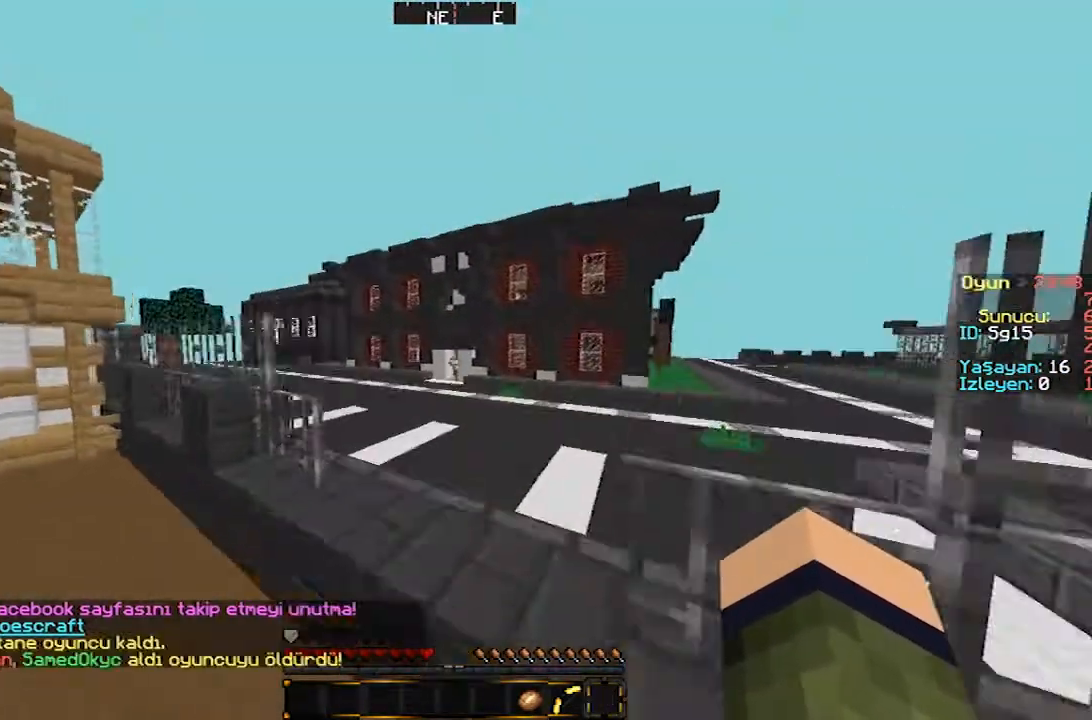
{"keys": ["w"], "mouse": [], "events": []}
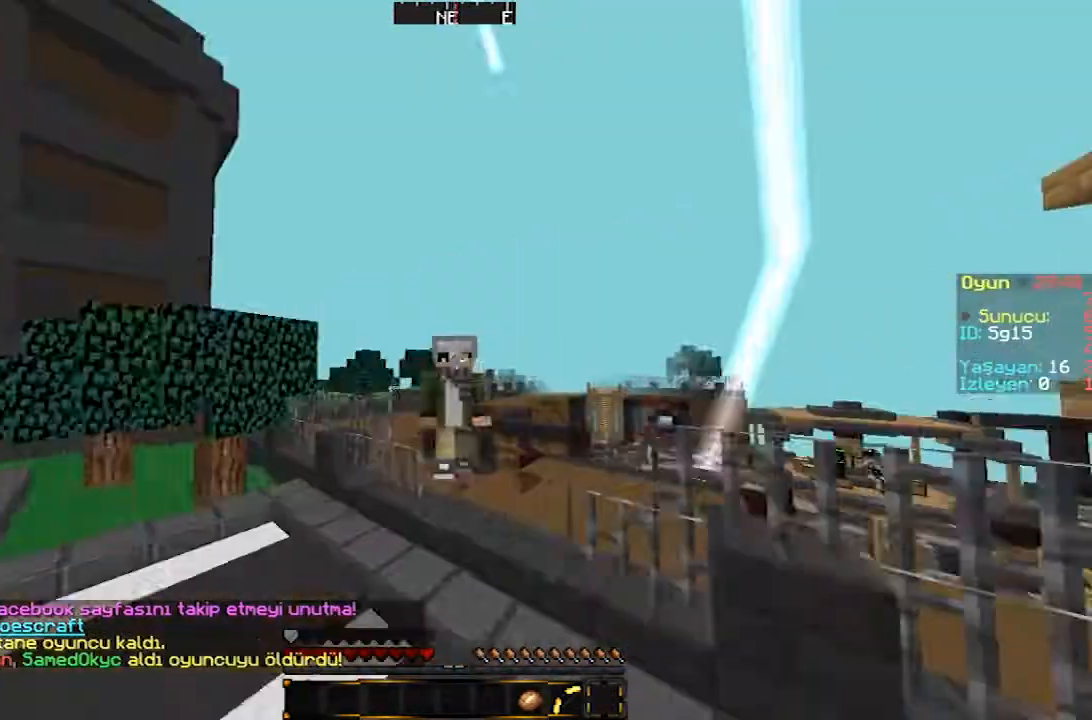
{"keys": ["w"], "mouse": ["left"], "events": [[233, "mouse_left", "down"]]}
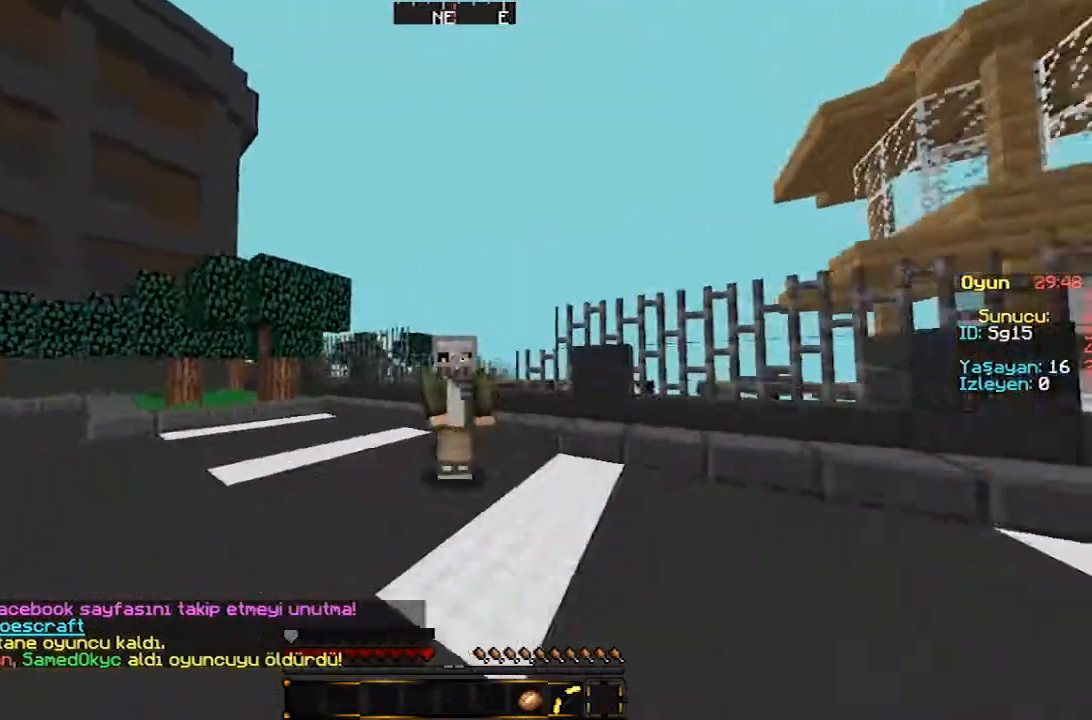
{"keys": ["w"], "mouse": ["left"], "events": []}
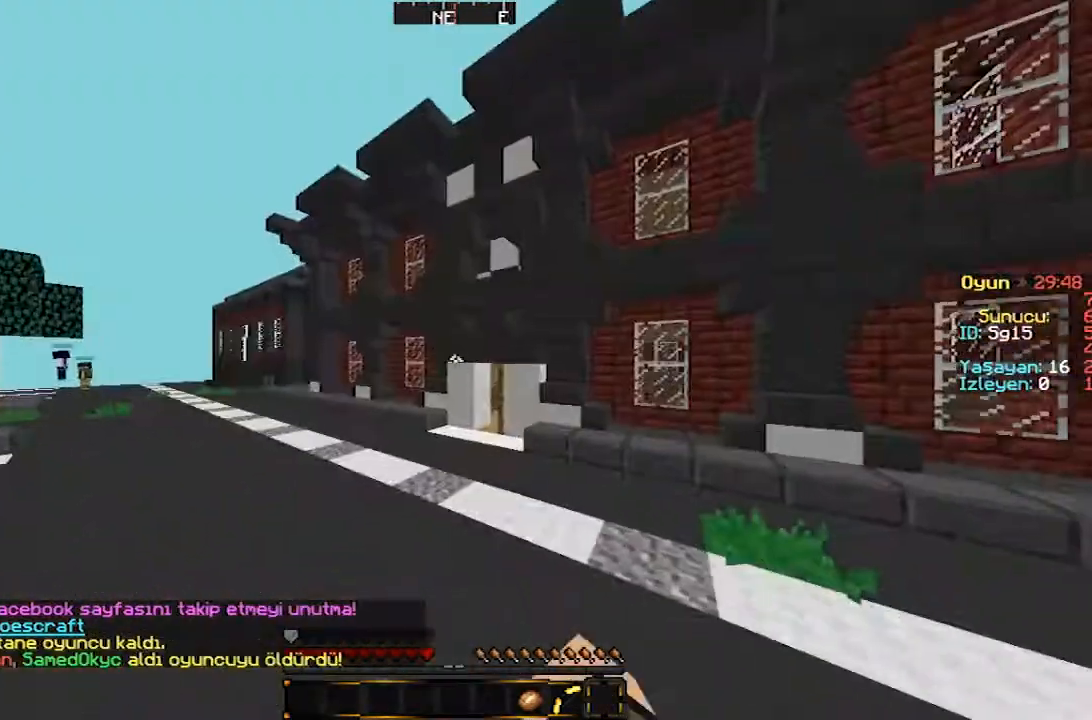
{"keys": ["w"], "mouse": ["left"], "events": []}
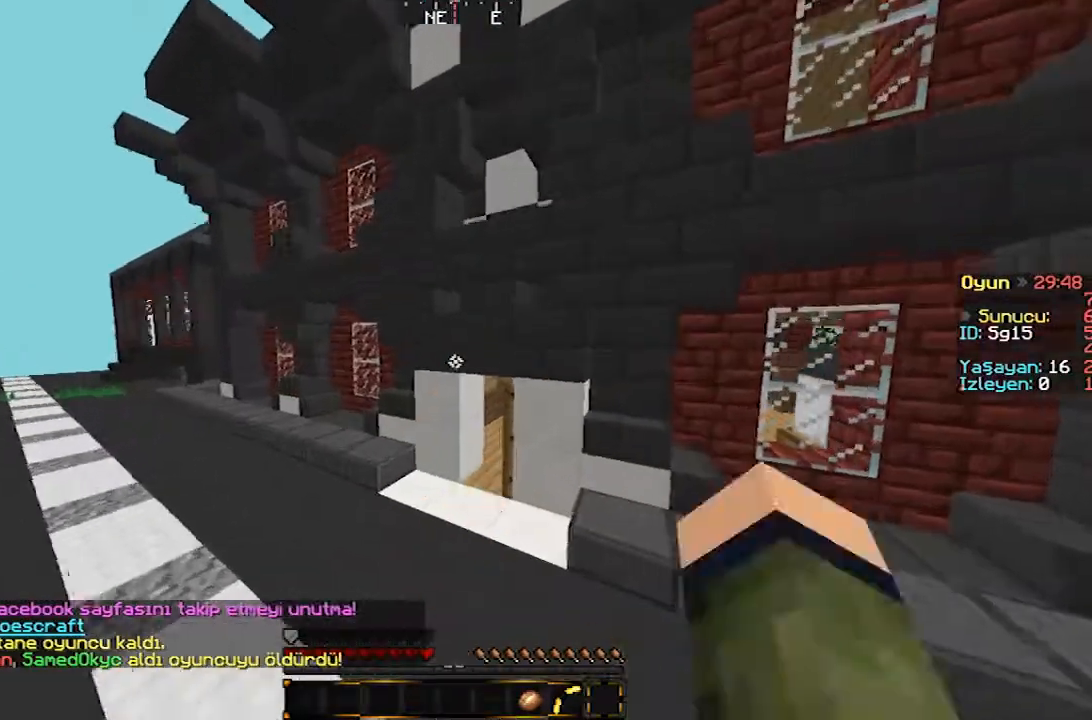
{"keys": ["w"], "mouse": [], "events": [[233, "mouse_left", "up"]]}
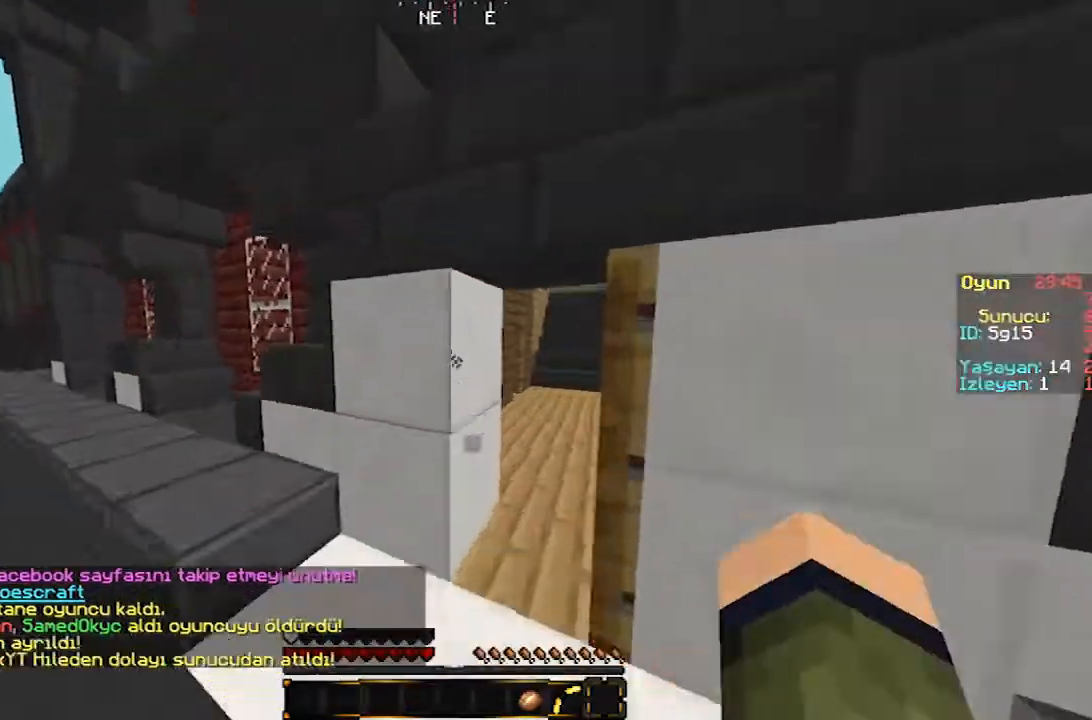
{"keys": ["w"], "mouse": [], "events": []}